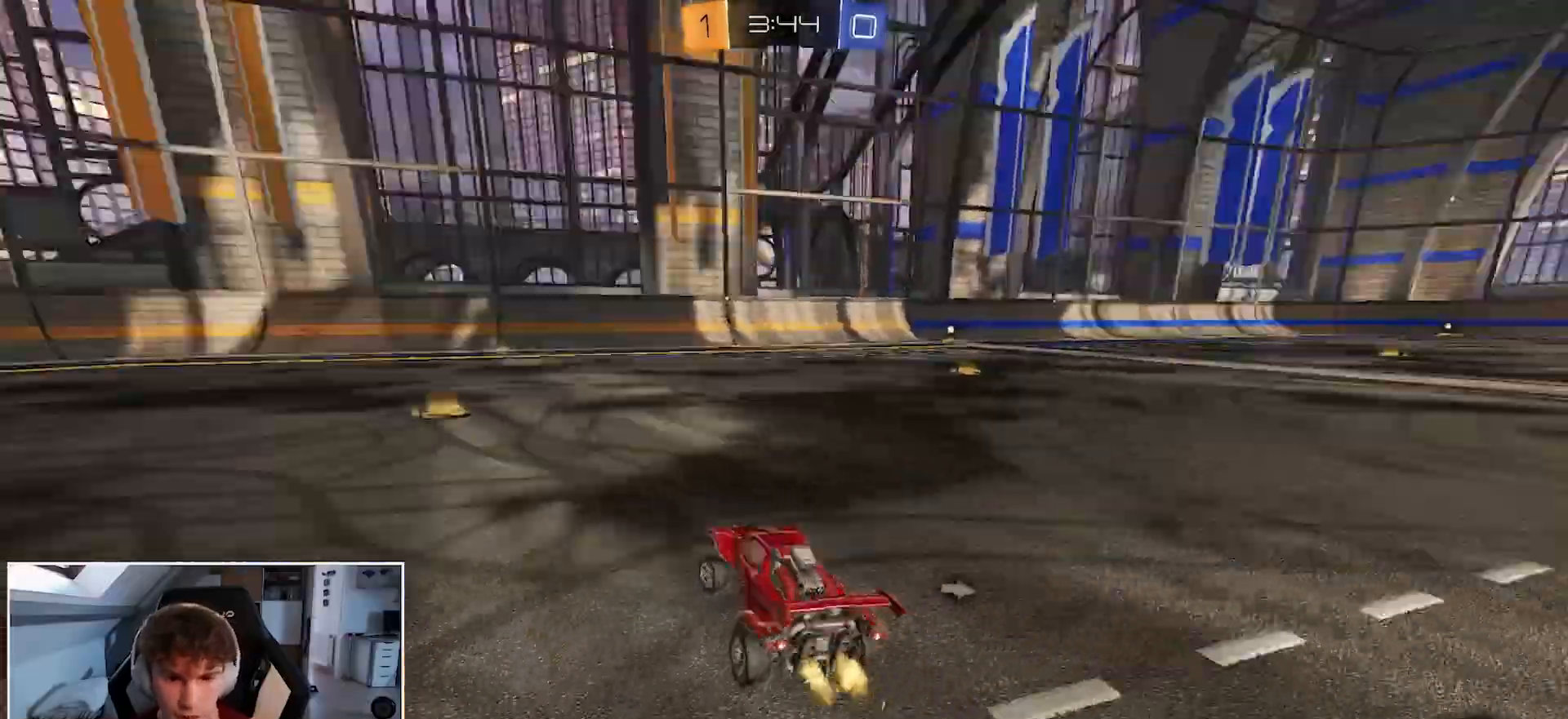
Gameplay with a controller (Xbox layout); each line is a JSON object with the inputs held at the frame after it. "events" lists button and stick changes between this image and that frame as [ms after this image, input, new state], when the widget could be followed in between.
{"buttons": ["B", "L2", "R1"], "left_stick": "up", "right_stick": "center", "events": [[117, "left_stick", "left"], [150, "B", "down"], [333, "left_stick", "center"], [383, "A", "down"], [433, "L2", "down"], [433, "left_stick", "up"], [450, "A", "up"]]}
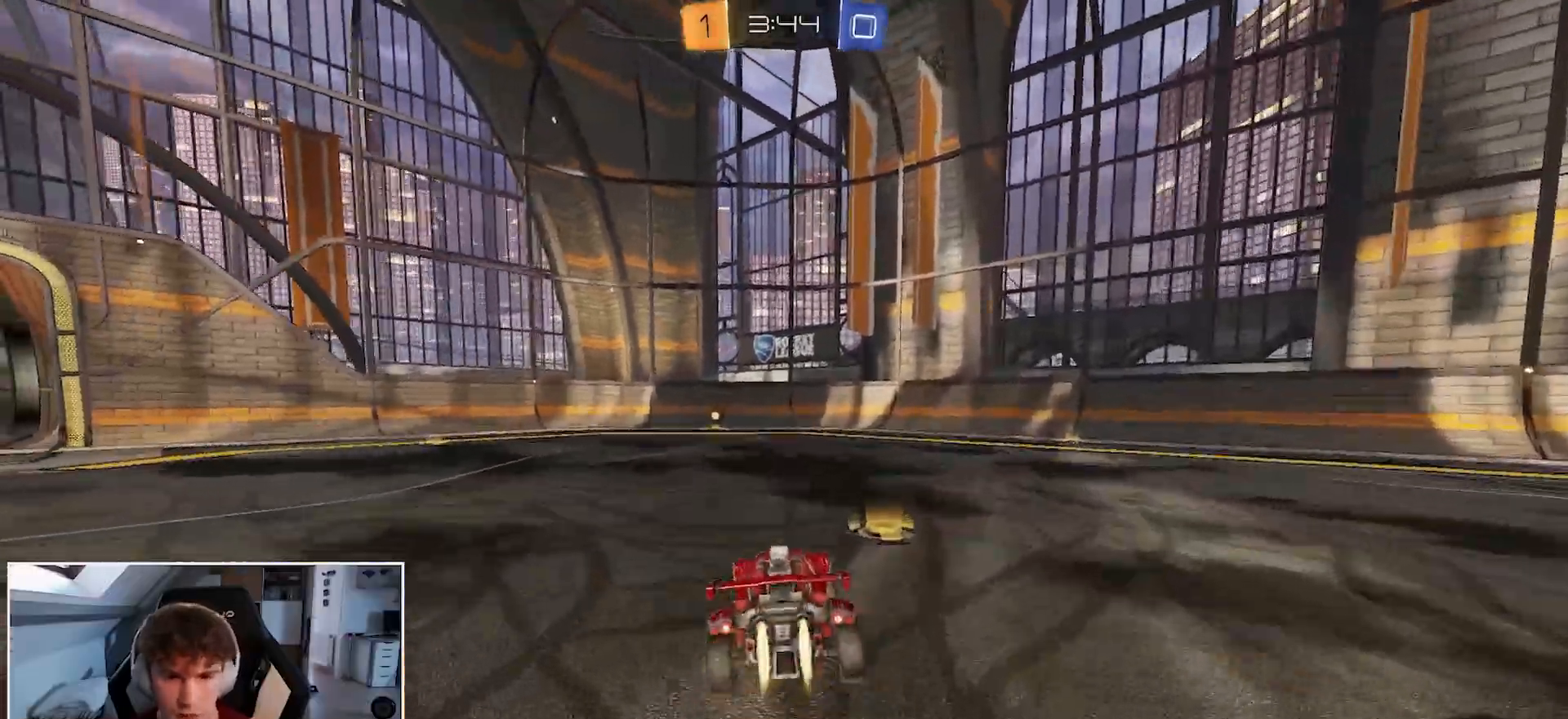
{"buttons": ["B", "L2", "R1"], "left_stick": "down-left", "right_stick": "center", "events": [[17, "A", "down"], [67, "left_stick", "right"], [133, "A", "up"], [167, "left_stick", "down"], [217, "left_stick", "down-left"]]}
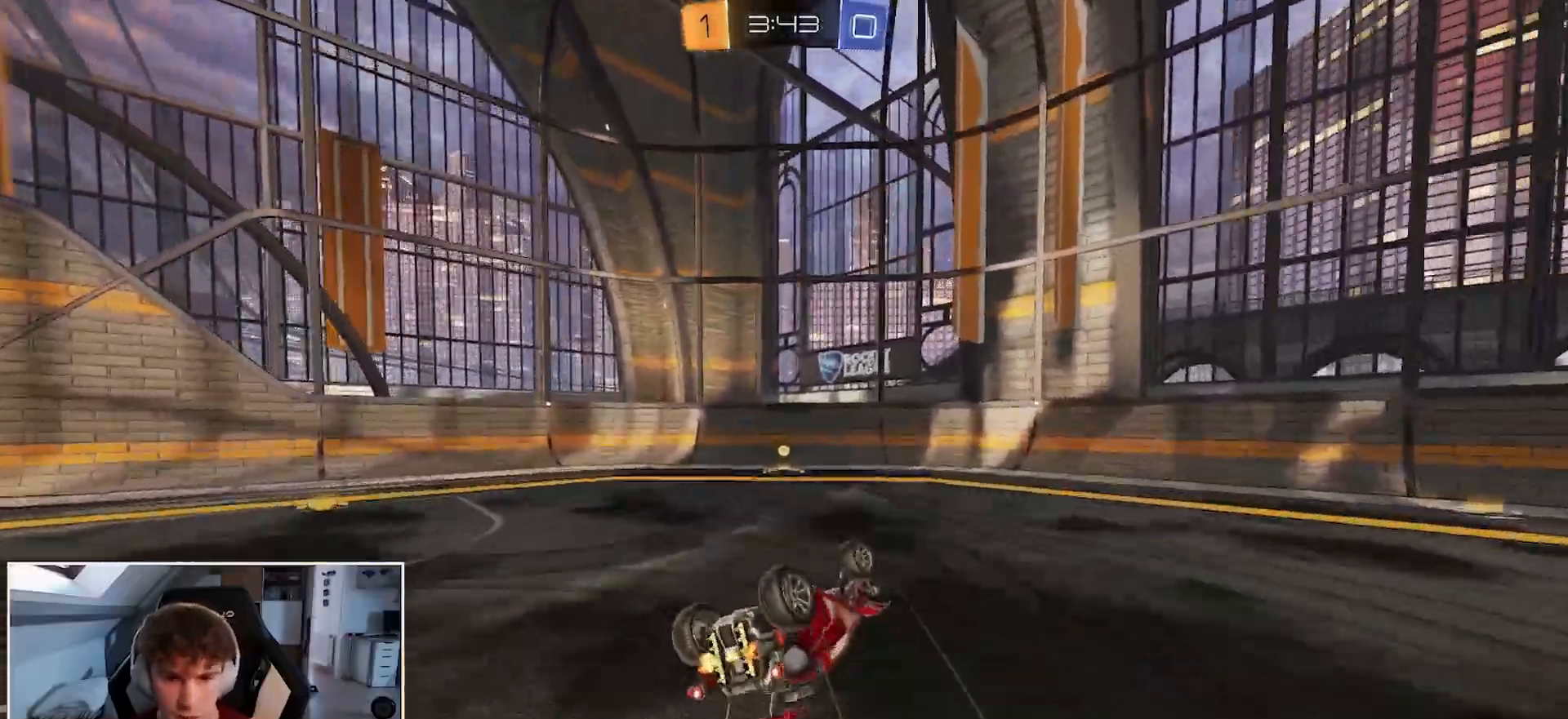
{"buttons": ["R1", "L3"], "left_stick": "down-right", "right_stick": "center", "events": [[250, "left_stick", "center"], [283, "B", "up"], [333, "L2", "up"], [433, "L3", "down"], [433, "left_stick", "down-right"]]}
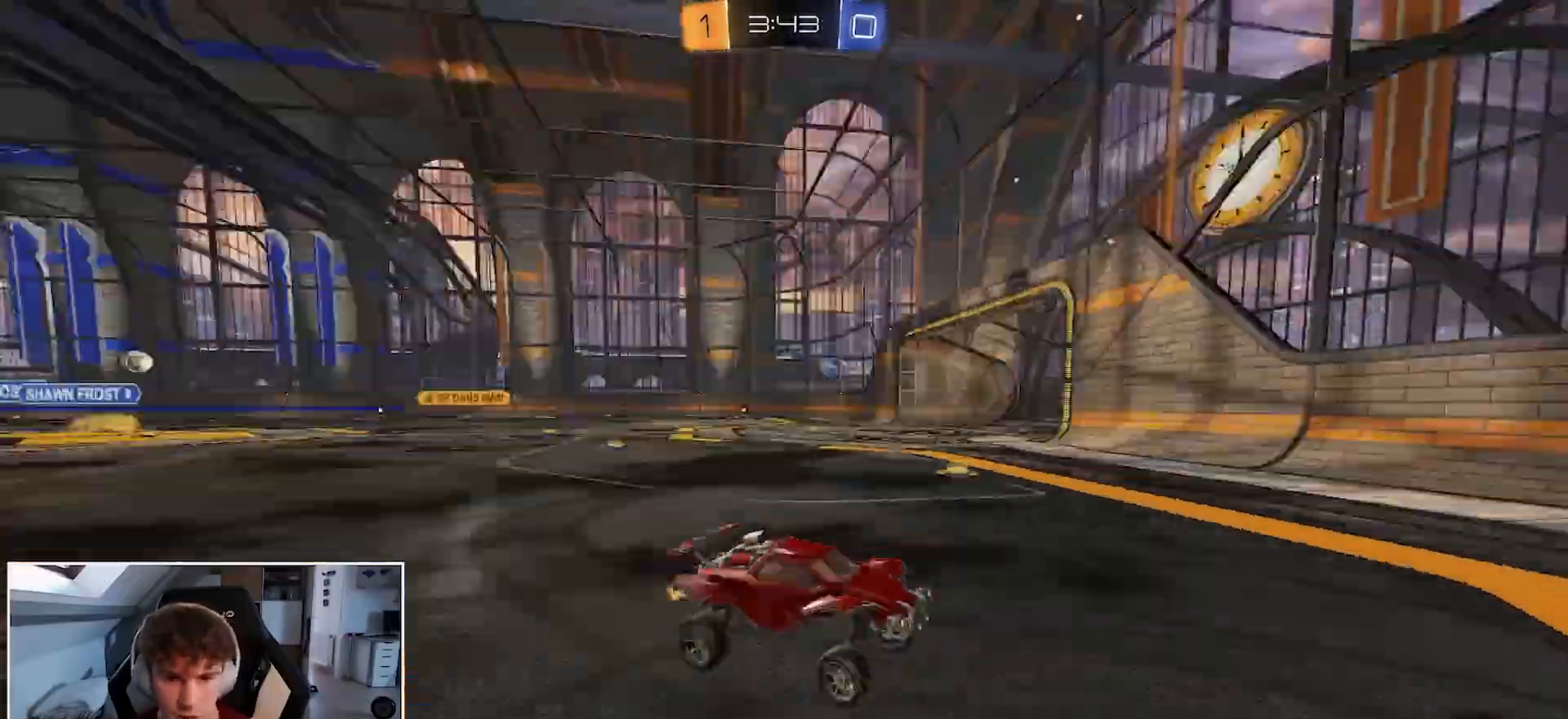
{"buttons": ["R1"], "left_stick": "left", "right_stick": "center", "events": [[17, "L3", "up"], [50, "left_stick", "center"], [100, "left_stick", "left"], [167, "Y", "down"], [283, "Y", "up"]]}
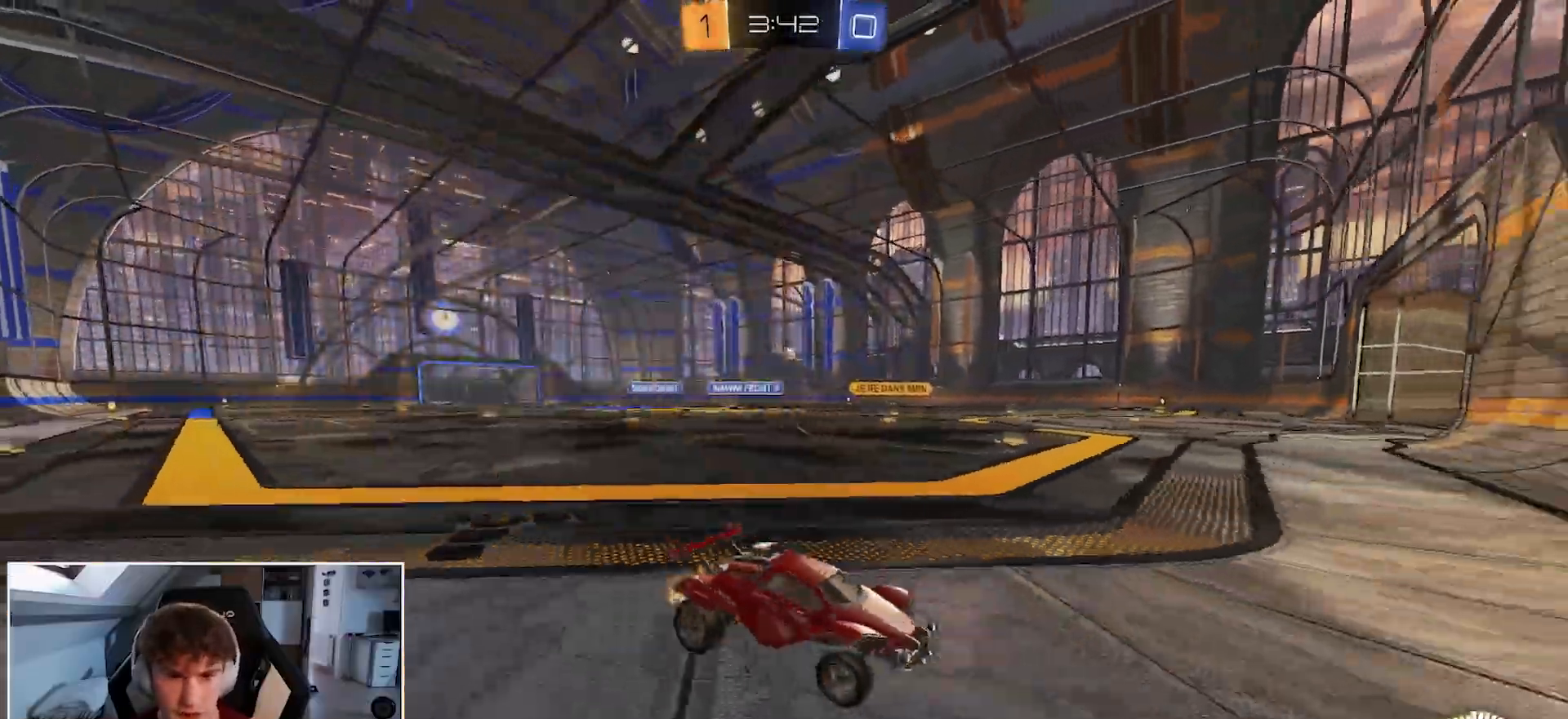
{"buttons": ["R1"], "left_stick": "left", "right_stick": "center", "events": []}
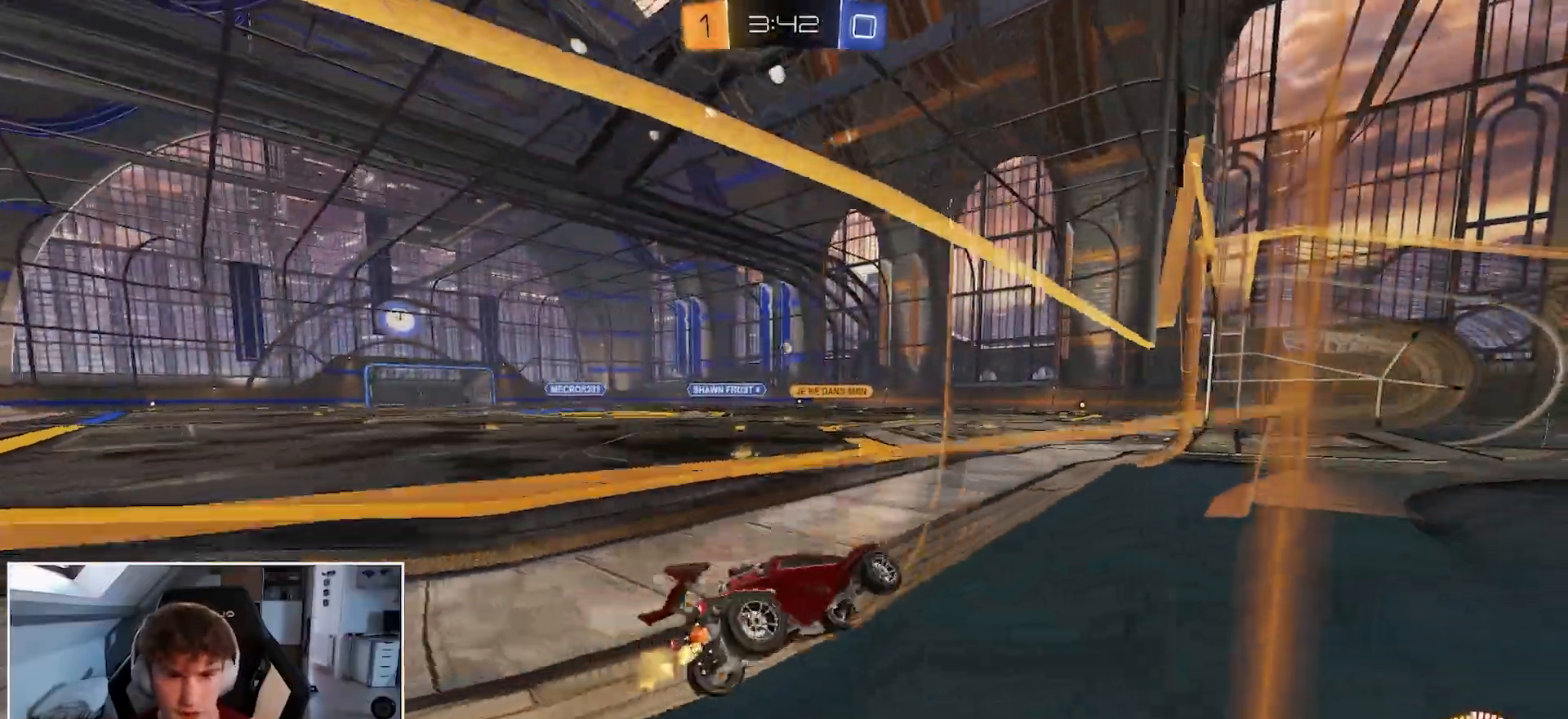
{"buttons": ["R1"], "left_stick": "center", "right_stick": "center", "events": [[150, "A", "down"], [167, "left_stick", "down-right"], [200, "R2", "down"], [233, "A", "up"], [383, "left_stick", "center"], [433, "R2", "up"]]}
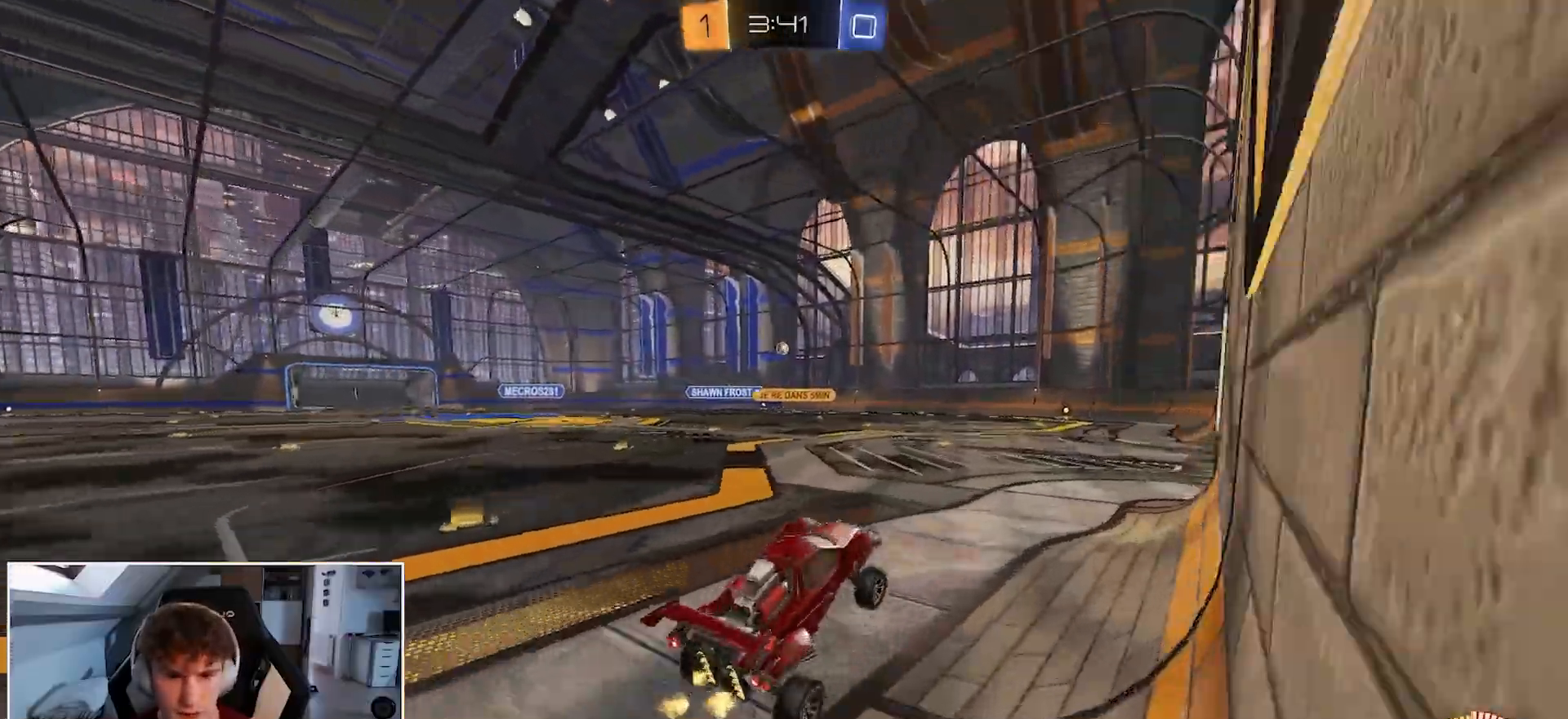
{"buttons": ["A", "R1"], "left_stick": "up-left", "right_stick": "center", "events": [[100, "left_stick", "up-left"], [267, "left_stick", "center"], [333, "left_stick", "up"], [417, "A", "down"], [433, "left_stick", "up-left"]]}
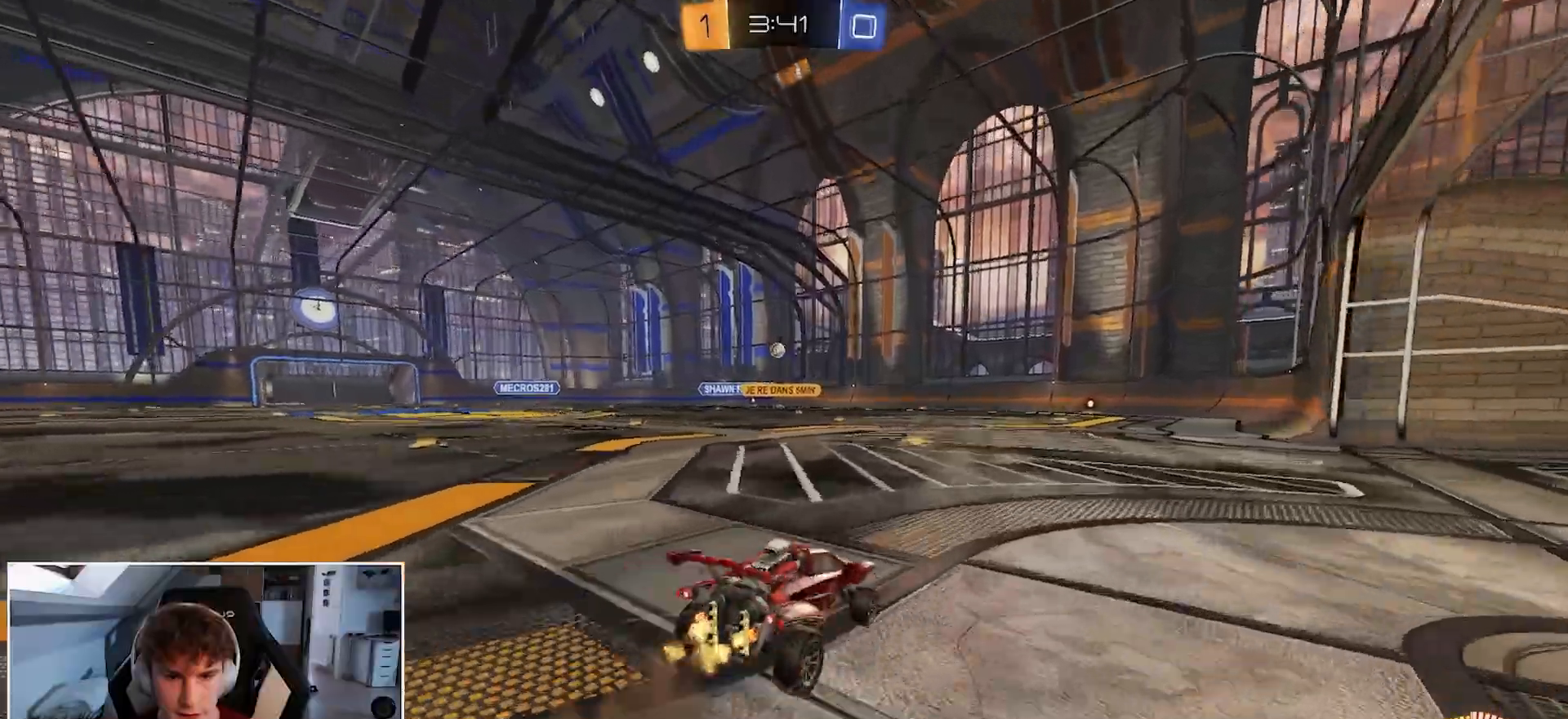
{"buttons": ["R1"], "left_stick": "center", "right_stick": "center", "events": [[33, "A", "up"], [67, "left_stick", "center"], [267, "left_stick", "left"], [400, "left_stick", "center"]]}
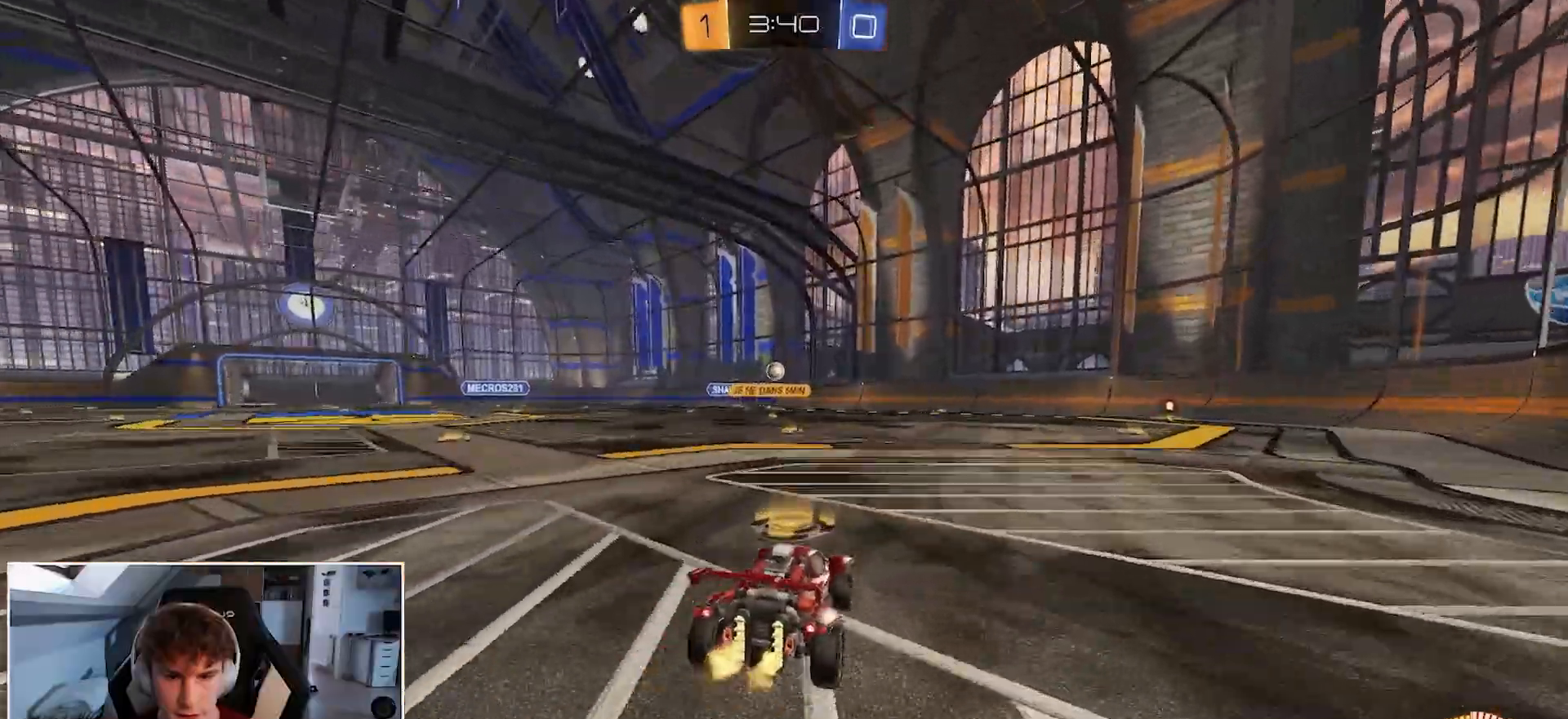
{"buttons": ["R1"], "left_stick": "up-right", "right_stick": "center", "events": [[33, "left_stick", "left"], [167, "left_stick", "center"], [350, "left_stick", "up-right"]]}
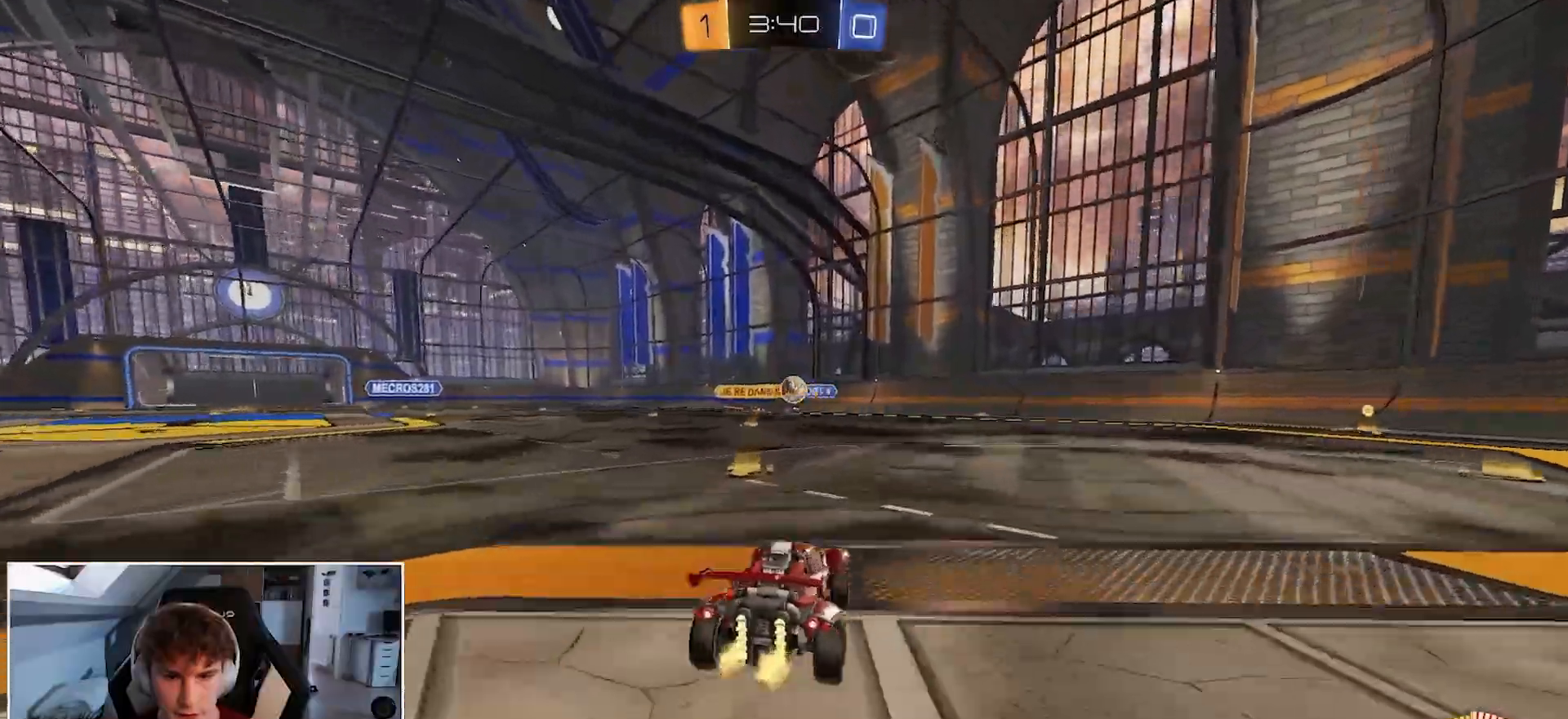
{"buttons": ["R1"], "left_stick": "up-right", "right_stick": "center", "events": [[317, "Y", "down"], [467, "Y", "up"]]}
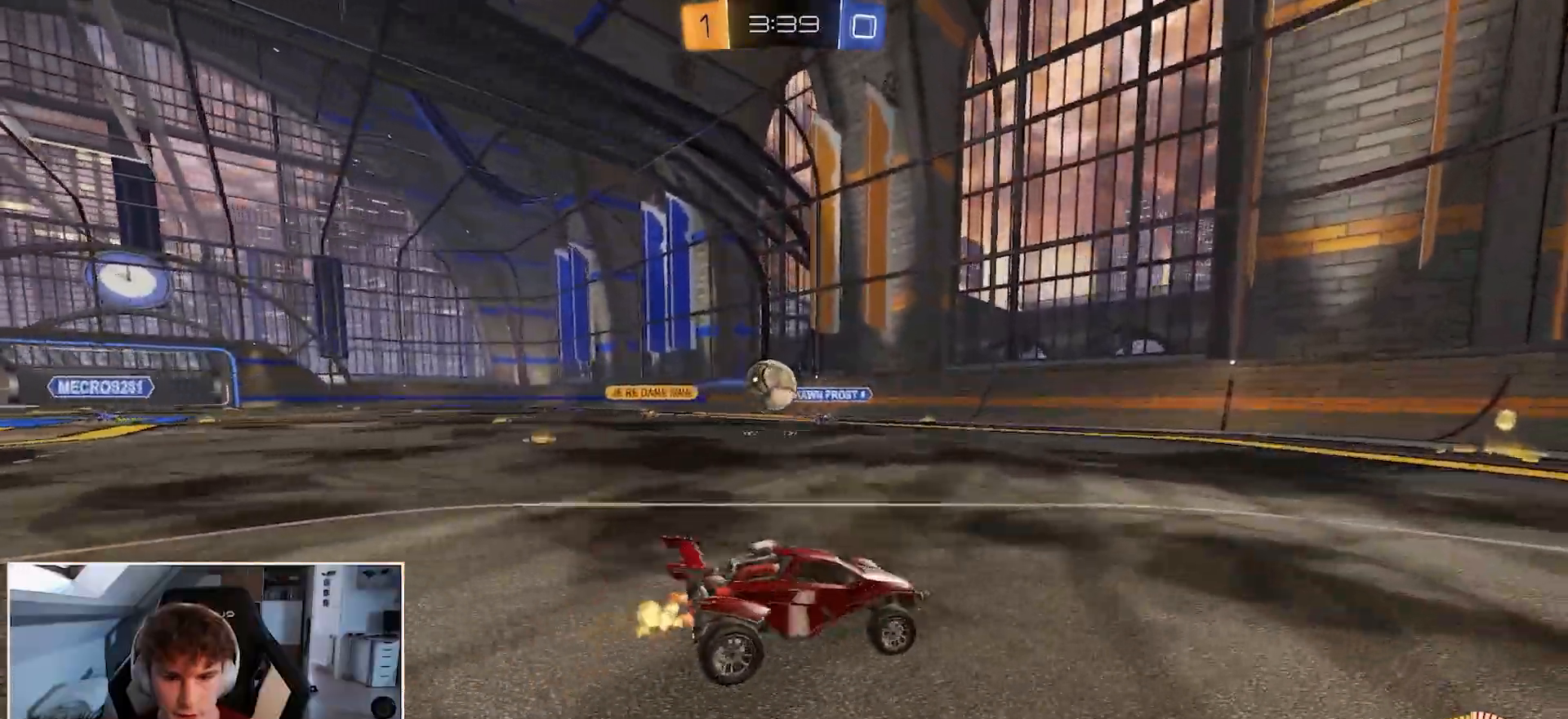
{"buttons": ["R1"], "left_stick": "up-right", "right_stick": "center", "events": [[217, "R1", "up"], [317, "R1", "down"]]}
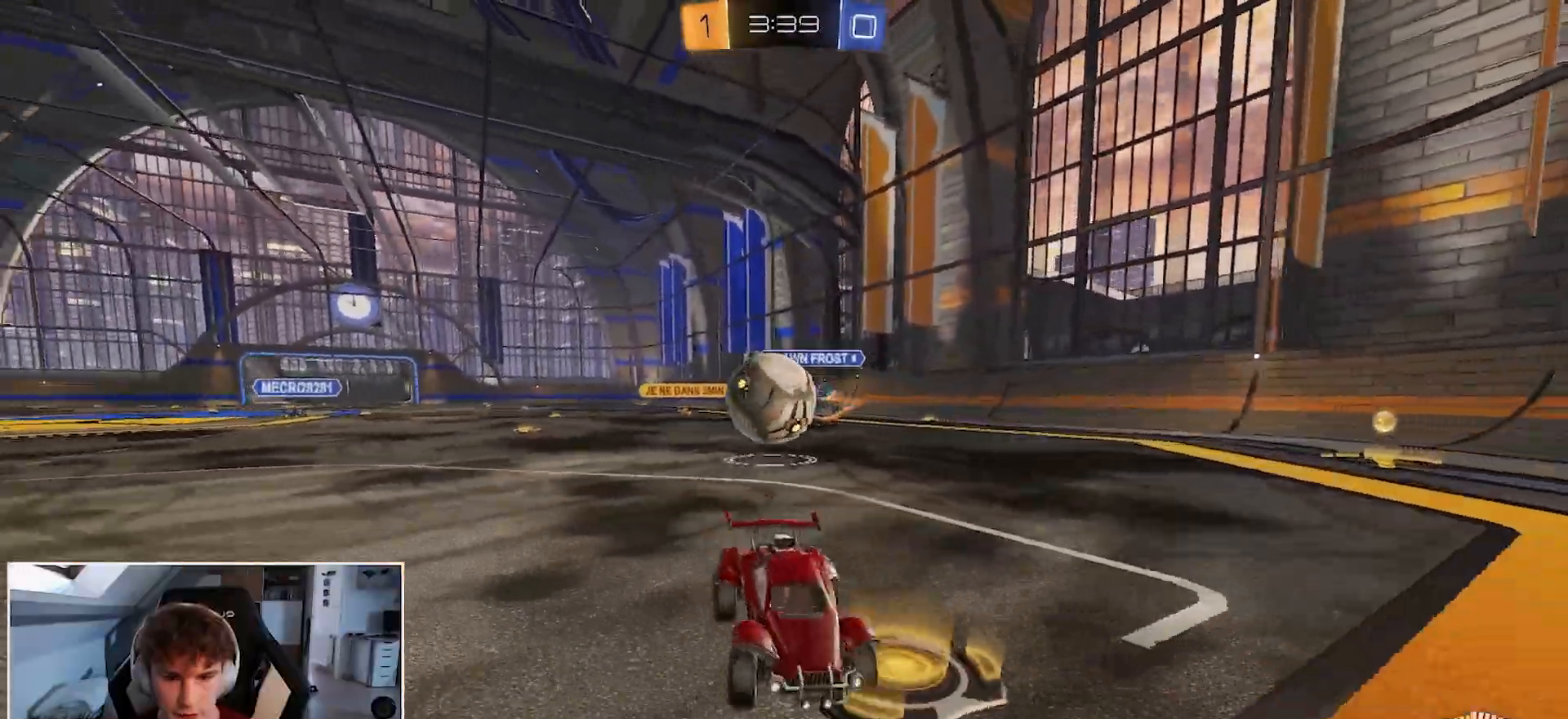
{"buttons": [], "left_stick": "left", "right_stick": "center", "events": [[133, "left_stick", "center"], [200, "left_stick", "left"], [433, "R1", "up"]]}
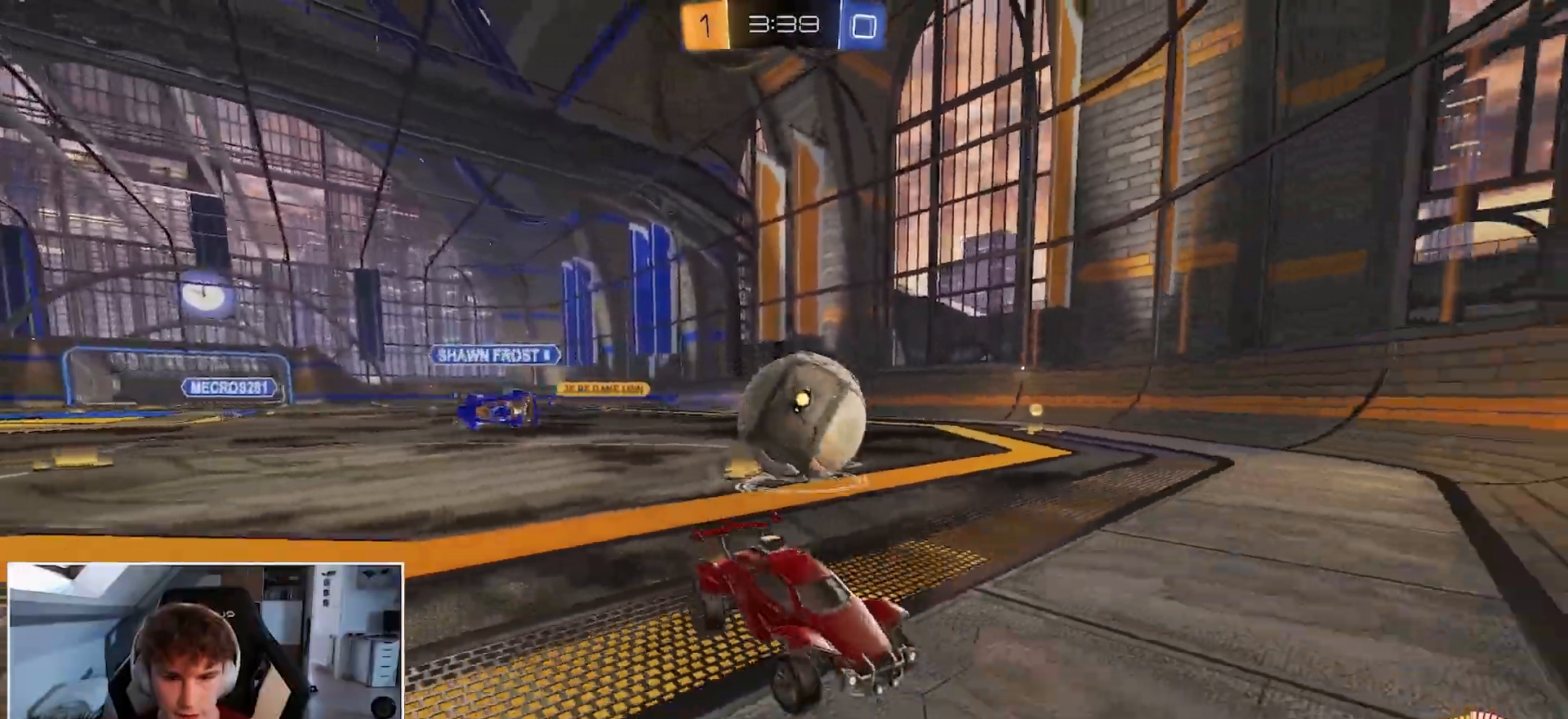
{"buttons": ["R1"], "left_stick": "left", "right_stick": "center", "events": [[83, "left_stick", "center"], [183, "left_stick", "right"], [317, "left_stick", "center"], [350, "R1", "down"], [367, "left_stick", "left"]]}
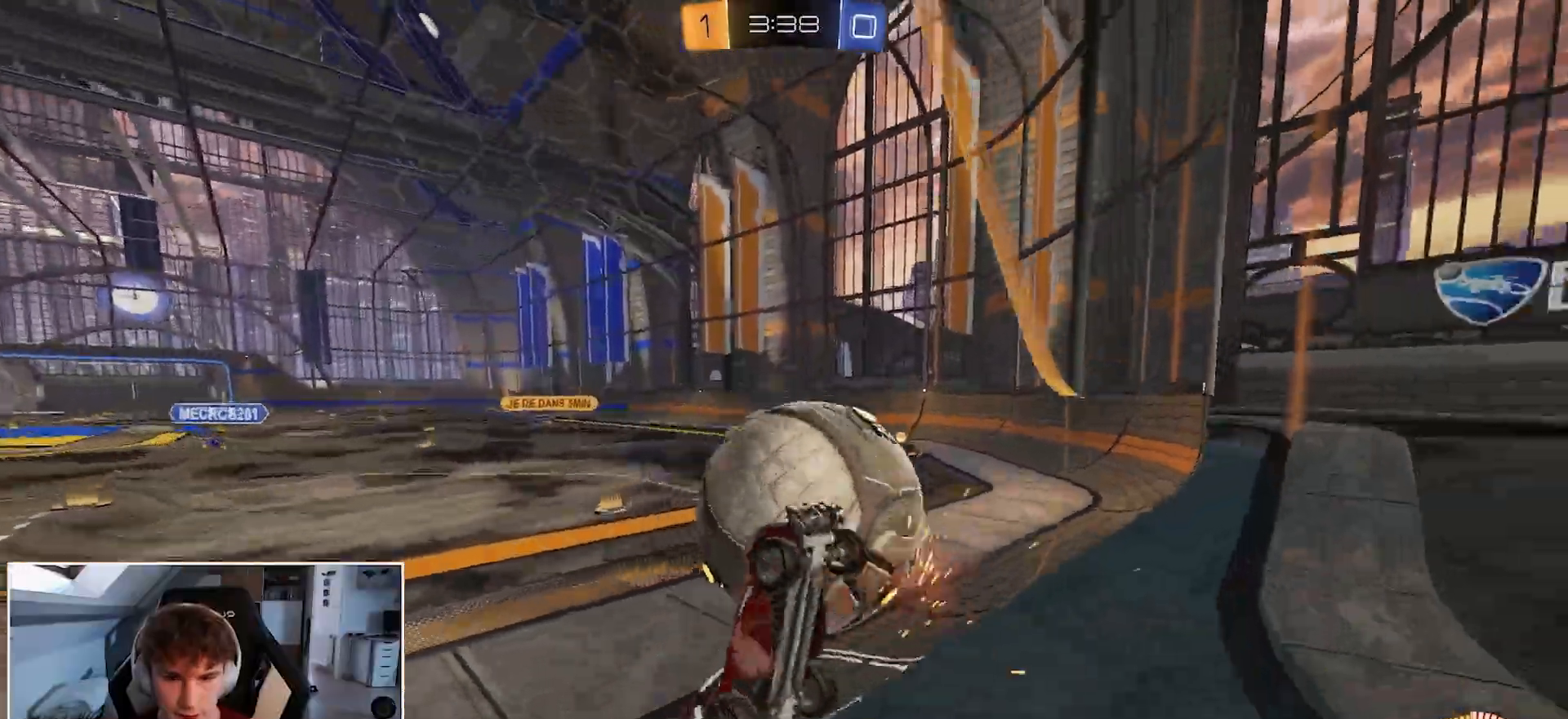
{"buttons": ["R1"], "left_stick": "left", "right_stick": "center", "events": []}
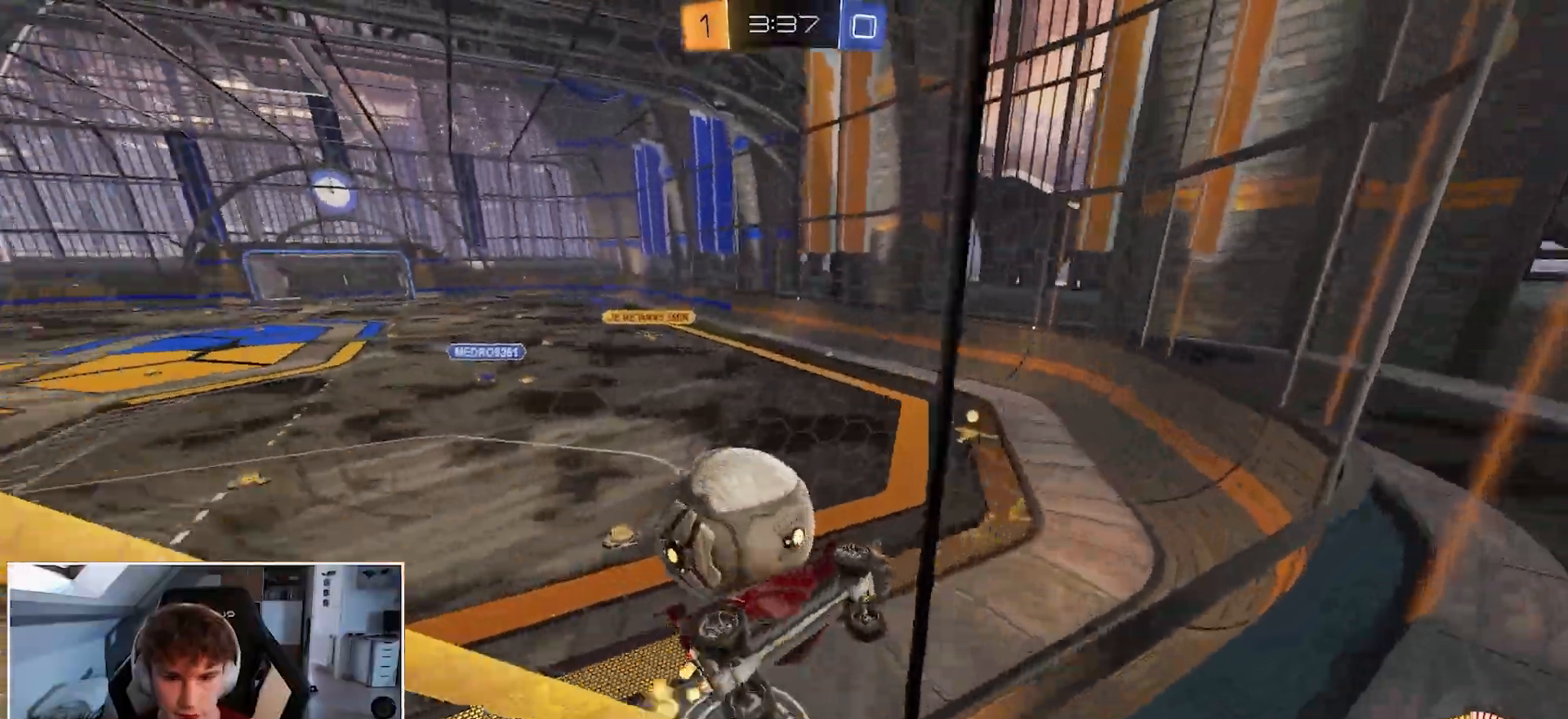
{"buttons": ["R1"], "left_stick": "left", "right_stick": "center", "events": []}
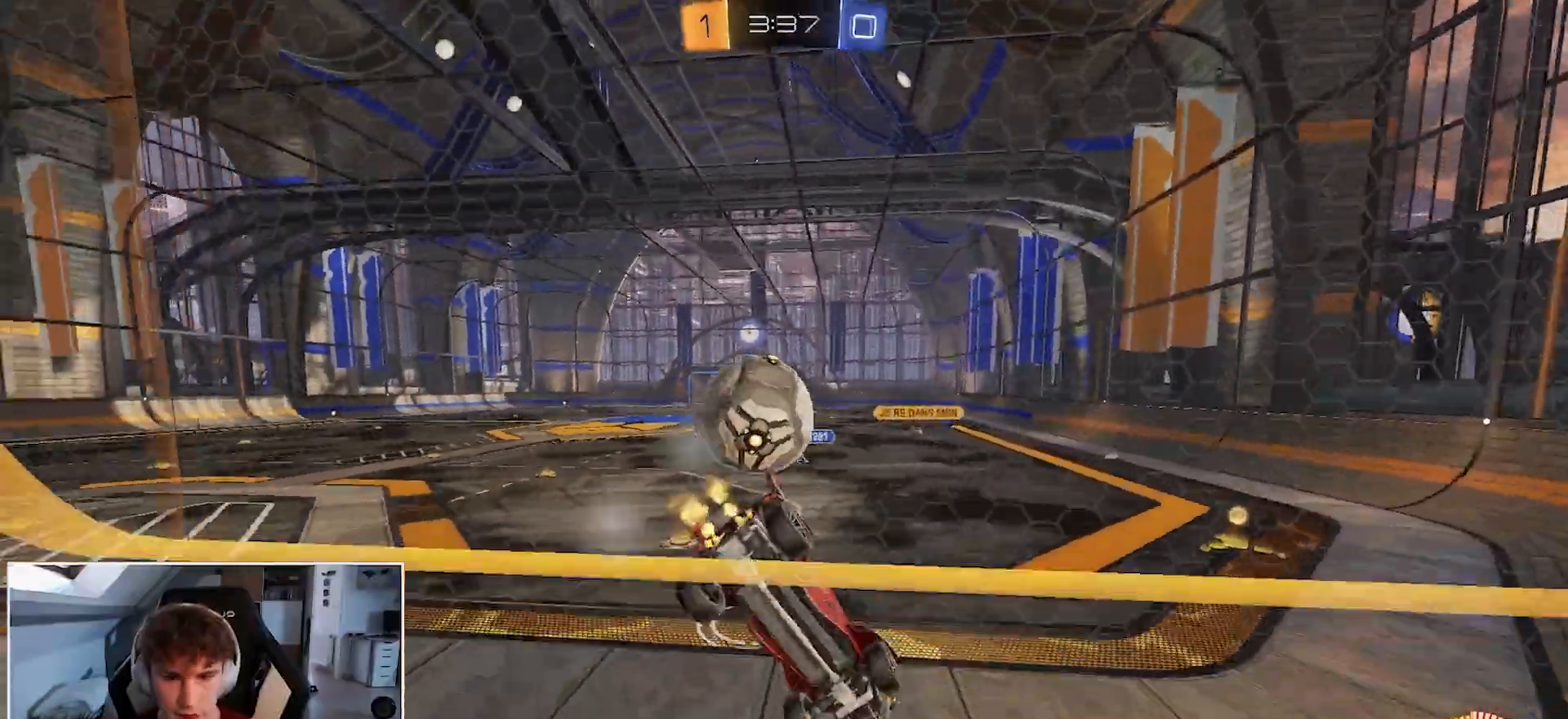
{"buttons": ["A", "B", "R1"], "left_stick": "center", "right_stick": "center", "events": [[233, "B", "down"], [250, "left_stick", "center"], [500, "A", "down"]]}
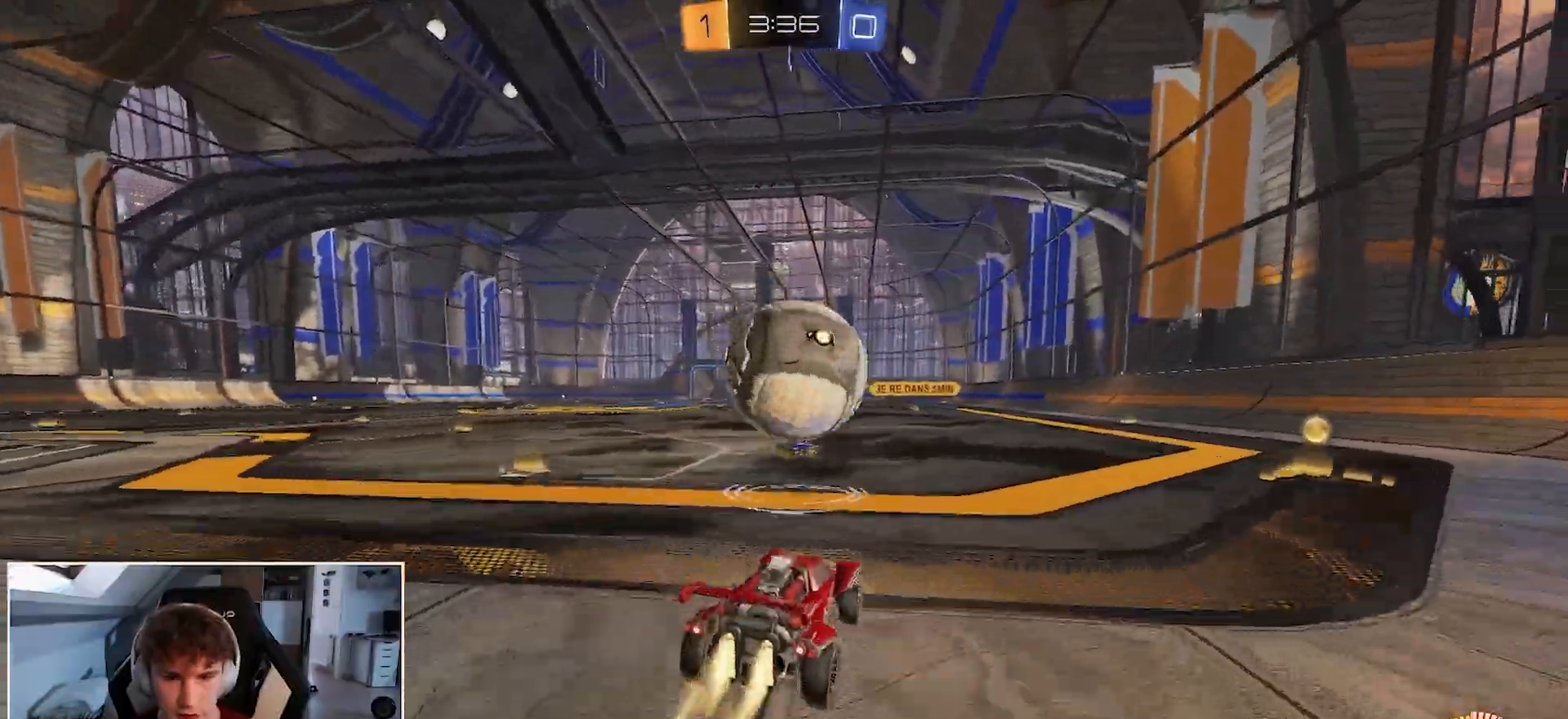
{"buttons": ["R1", "R2"], "left_stick": "down", "right_stick": "center", "events": [[100, "A", "up"], [100, "left_stick", "up-right"], [167, "A", "down"], [200, "R2", "down"], [267, "left_stick", "down"], [300, "A", "up"], [417, "B", "up"]]}
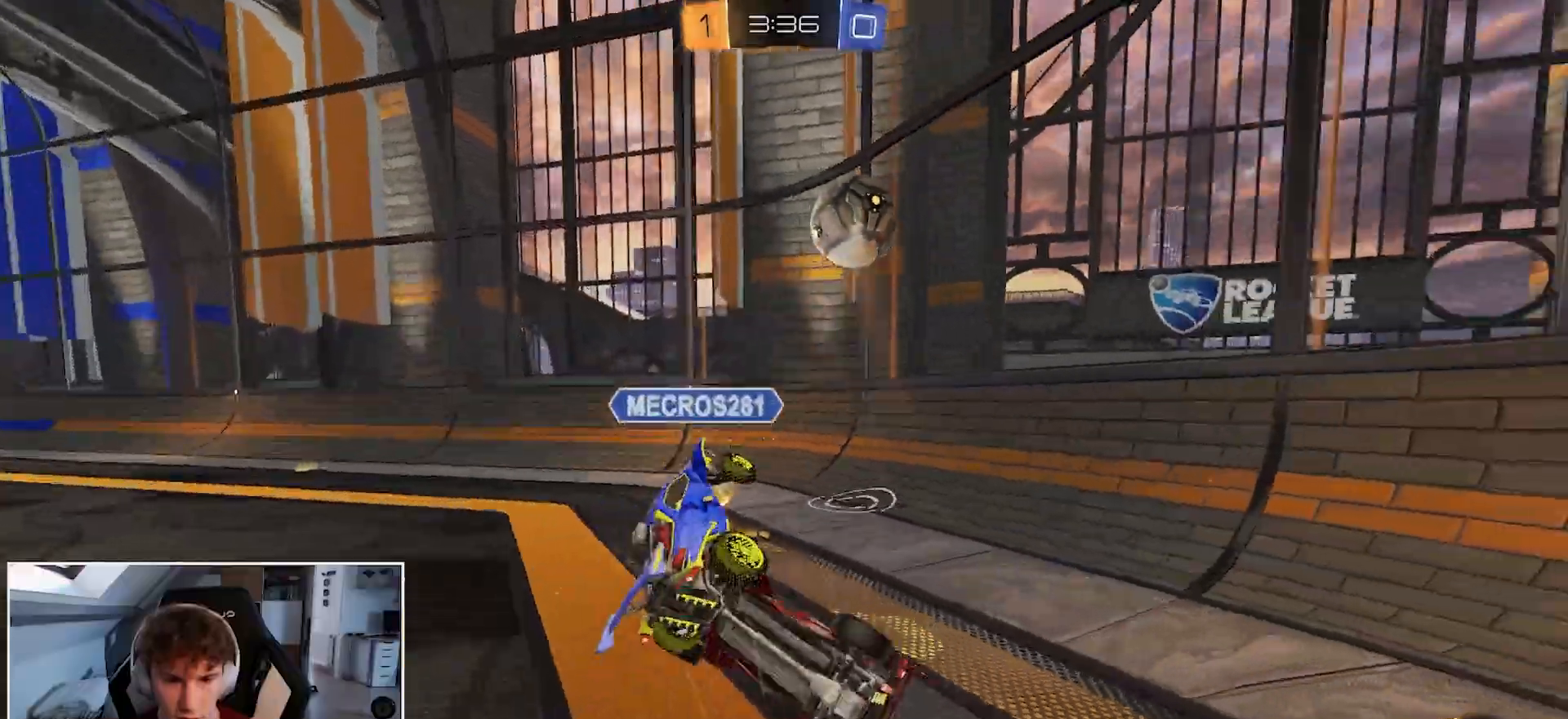
{"buttons": ["R1", "R2"], "left_stick": "center", "right_stick": "center", "events": [[217, "left_stick", "right"], [367, "left_stick", "center"]]}
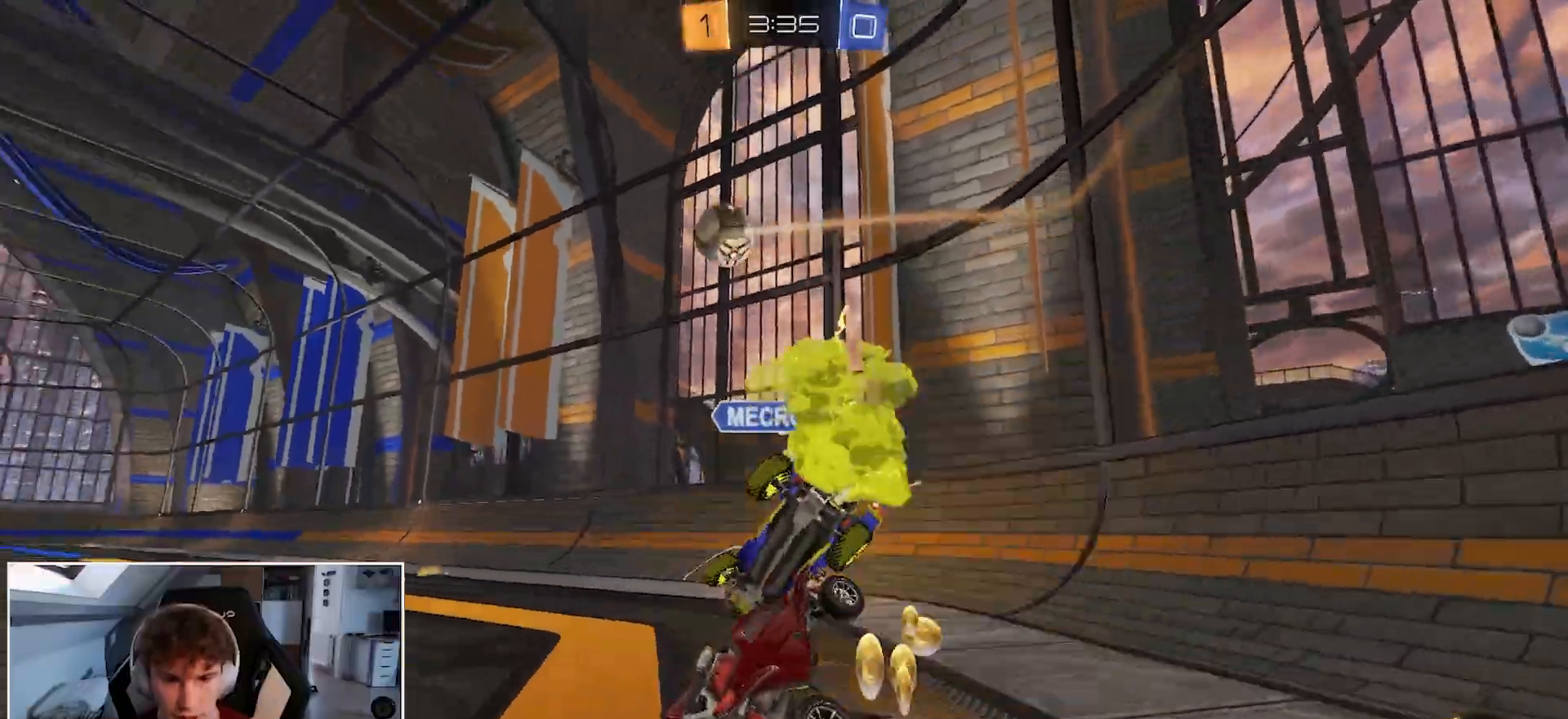
{"buttons": ["B", "R1"], "left_stick": "left", "right_stick": "center", "events": [[17, "R2", "up"], [83, "left_stick", "left"], [200, "B", "down"]]}
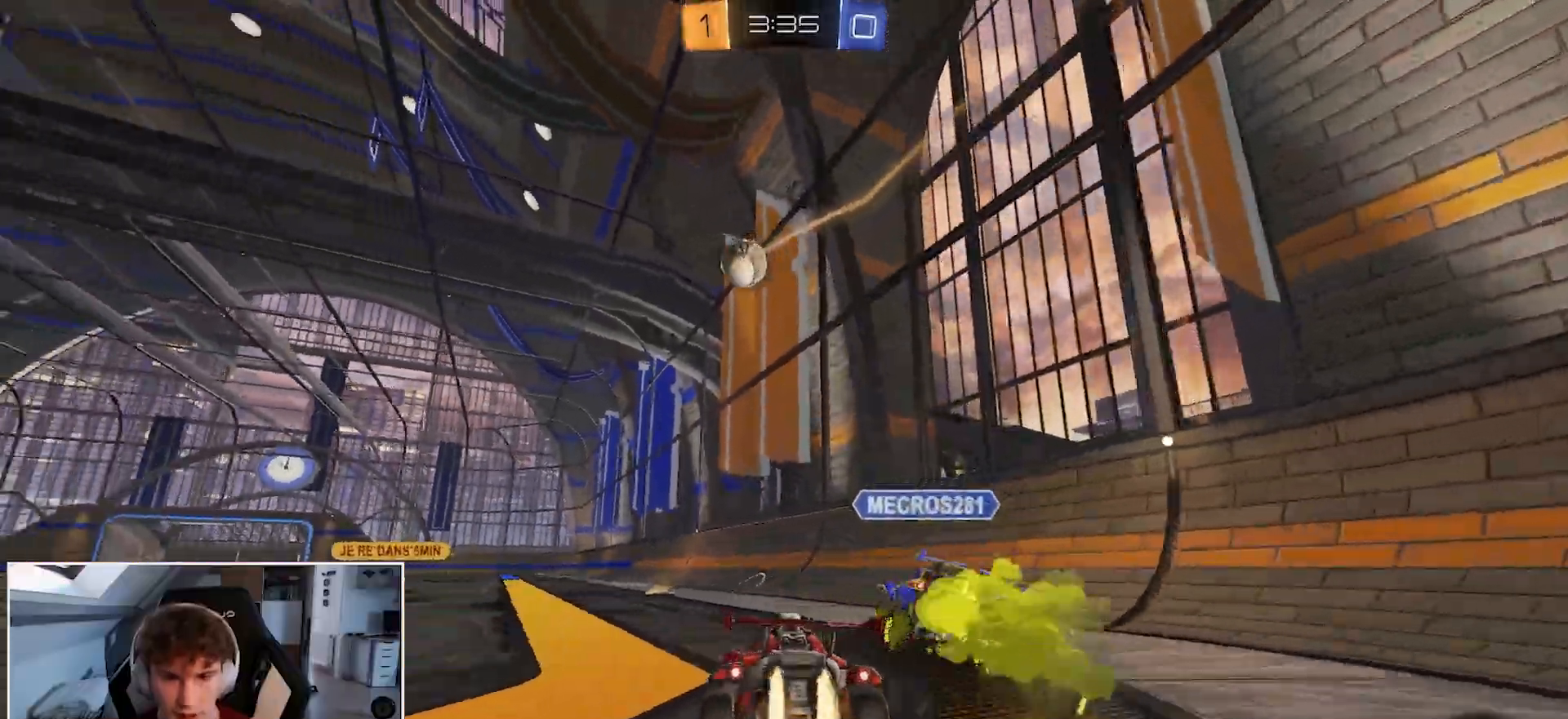
{"buttons": ["B", "L2", "R1"], "left_stick": "down-right", "right_stick": "center", "events": [[83, "left_stick", "center"], [183, "A", "down"], [250, "A", "up"], [250, "left_stick", "up"], [267, "L2", "down"], [333, "A", "down"], [400, "left_stick", "down-right"], [433, "A", "up"]]}
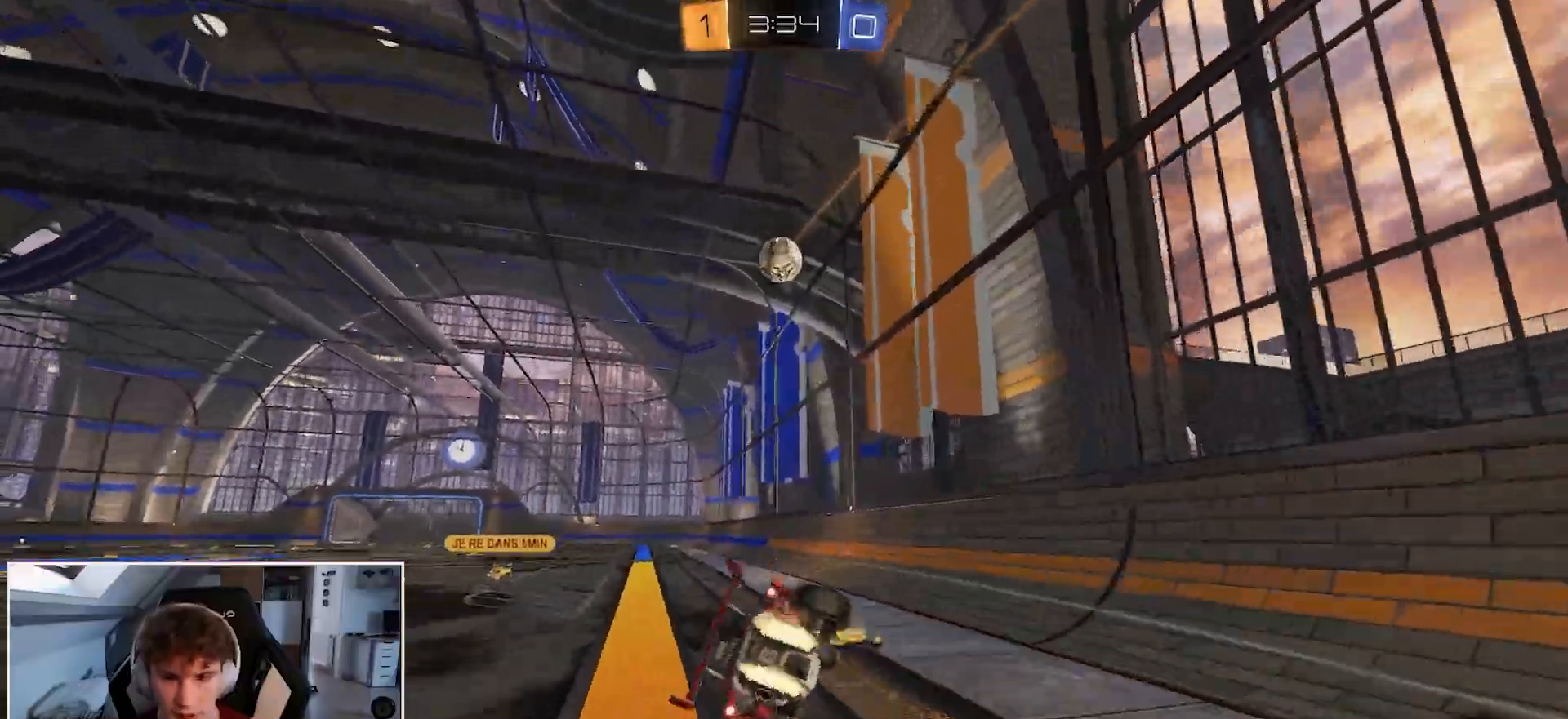
{"buttons": ["L2", "R1"], "left_stick": "down-left", "right_stick": "center", "events": [[17, "left_stick", "down-left"], [400, "B", "up"]]}
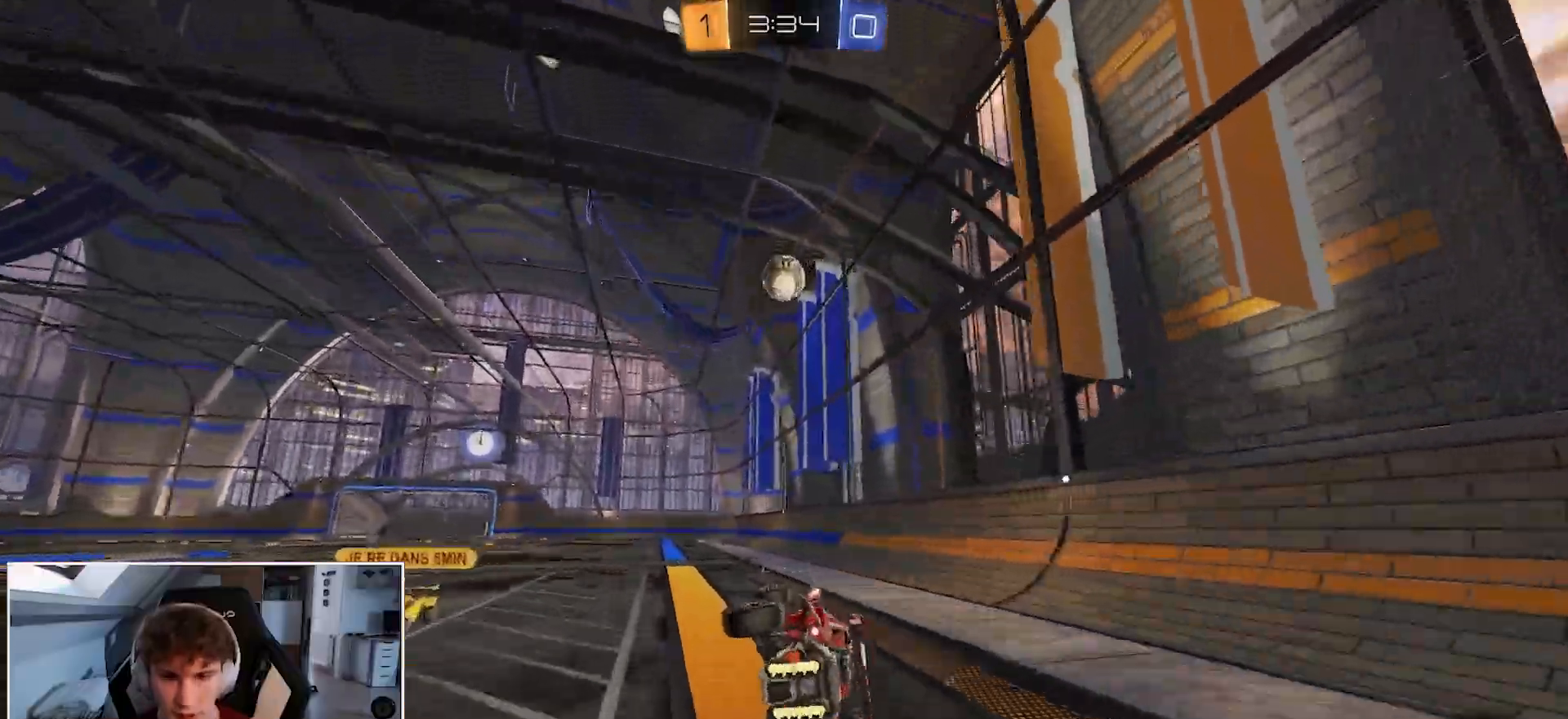
{"buttons": ["R1"], "left_stick": "right", "right_stick": "center", "events": [[100, "L2", "up"], [133, "left_stick", "center"], [283, "left_stick", "right"]]}
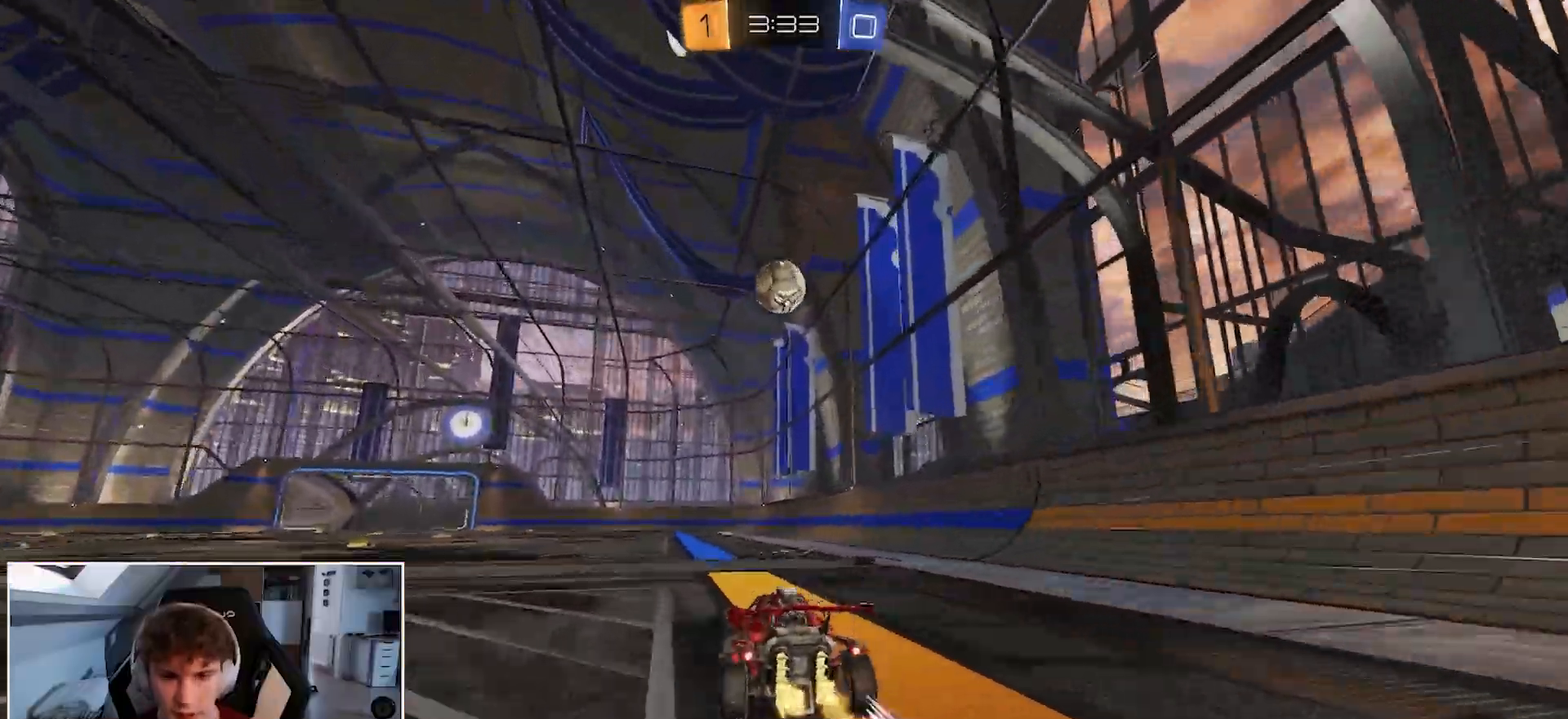
{"buttons": ["R1"], "left_stick": "left", "right_stick": "center", "events": [[317, "left_stick", "center"], [383, "left_stick", "left"]]}
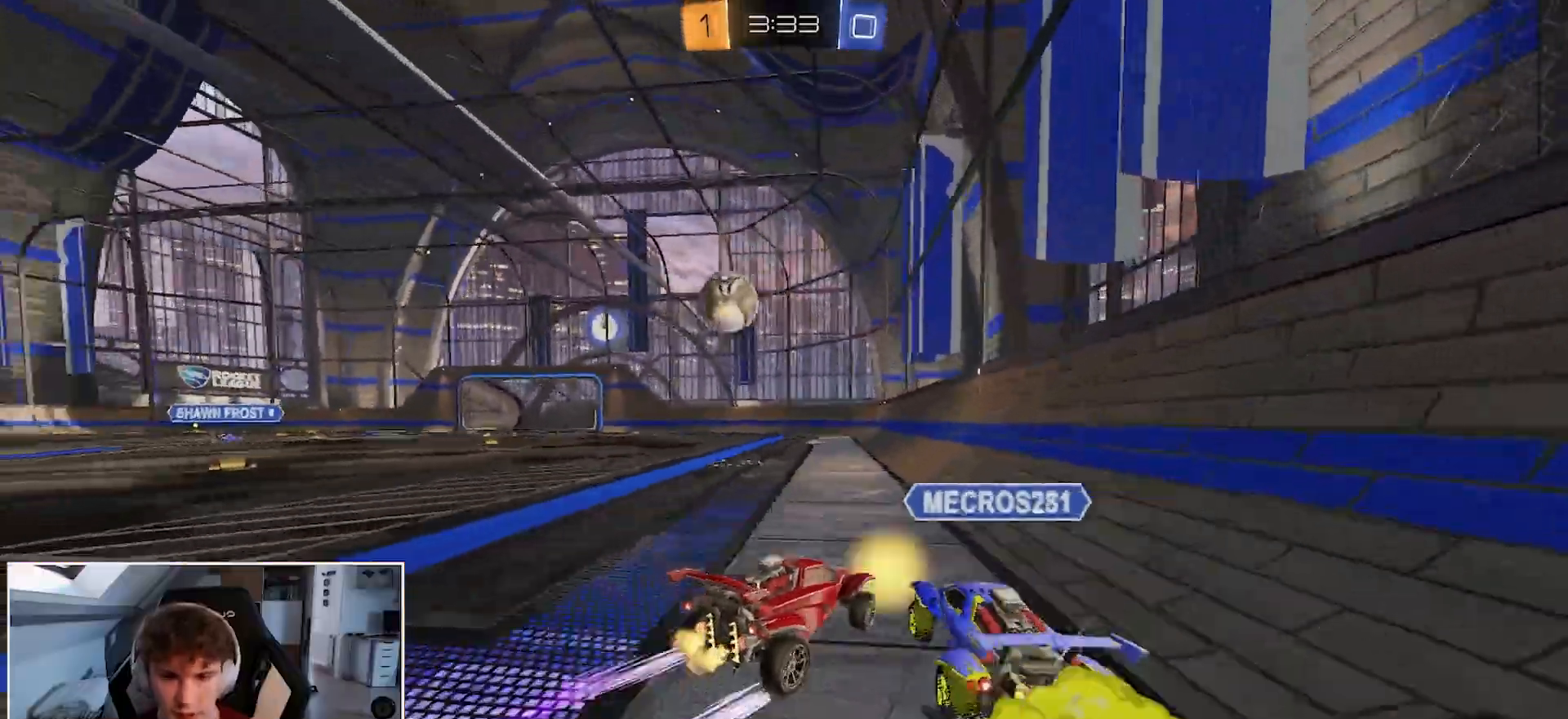
{"buttons": ["R1"], "left_stick": "right", "right_stick": "center", "events": [[133, "B", "down"], [133, "left_stick", "center"], [233, "left_stick", "right"], [350, "B", "up"]]}
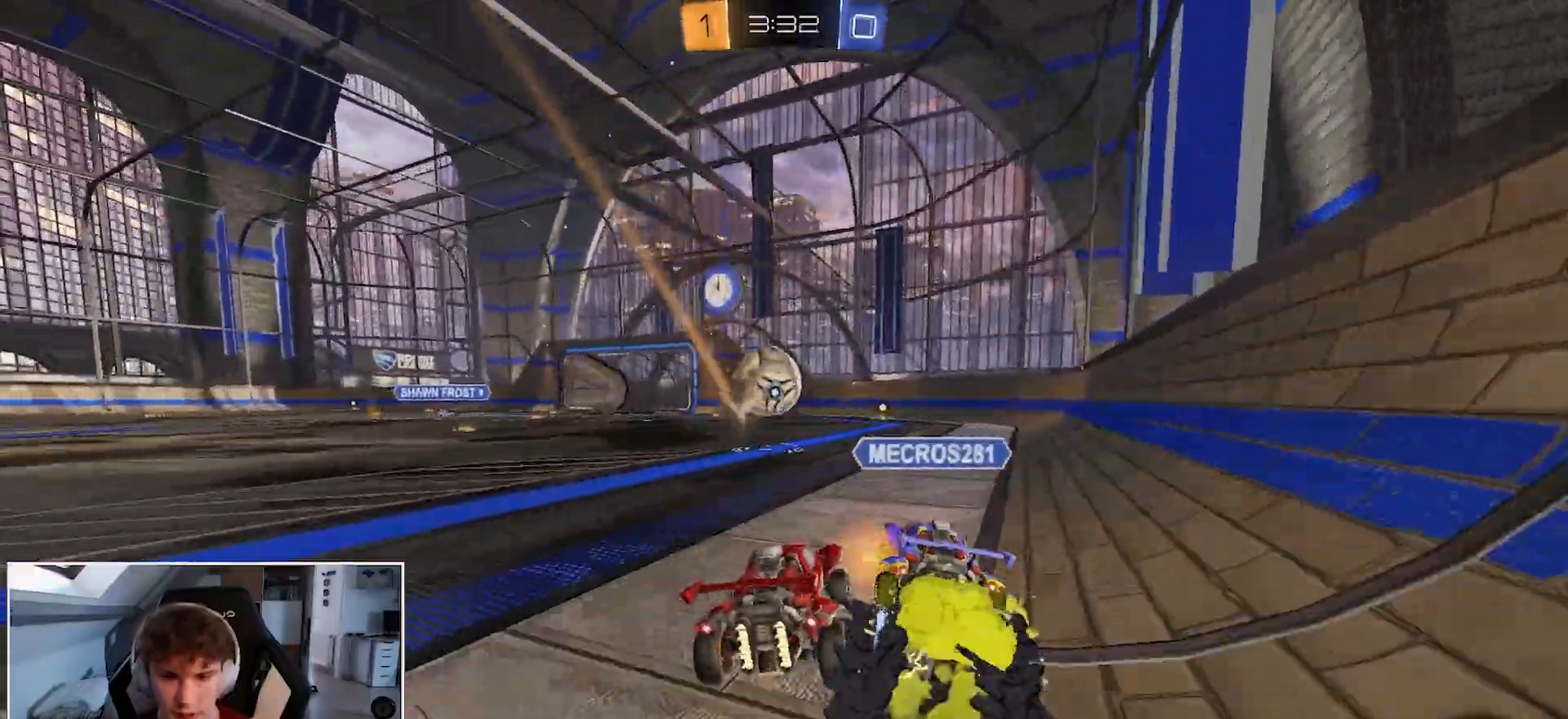
{"buttons": ["R1"], "left_stick": "right", "right_stick": "center", "events": []}
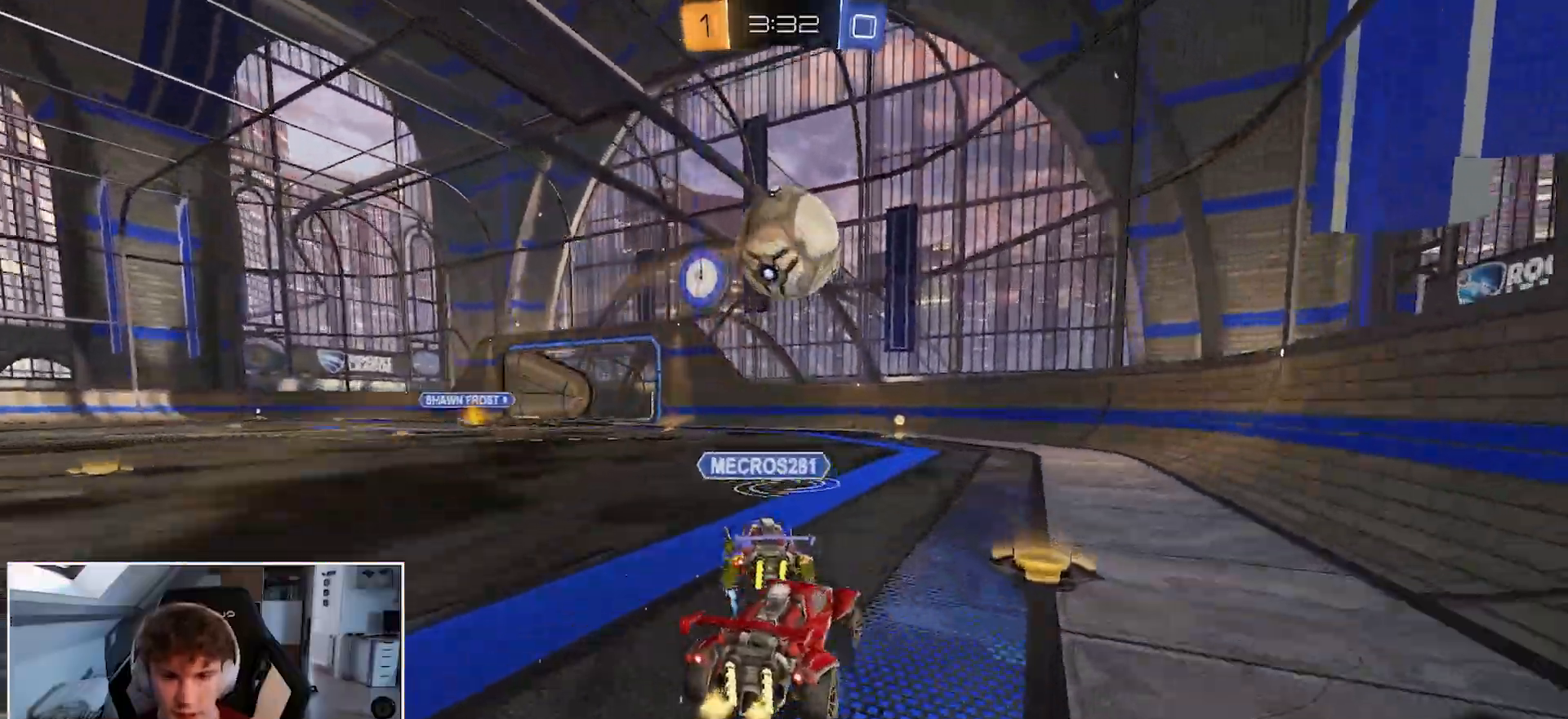
{"buttons": [], "left_stick": "left", "right_stick": "center", "events": [[67, "R1", "up"], [300, "left_stick", "center"], [383, "left_stick", "left"]]}
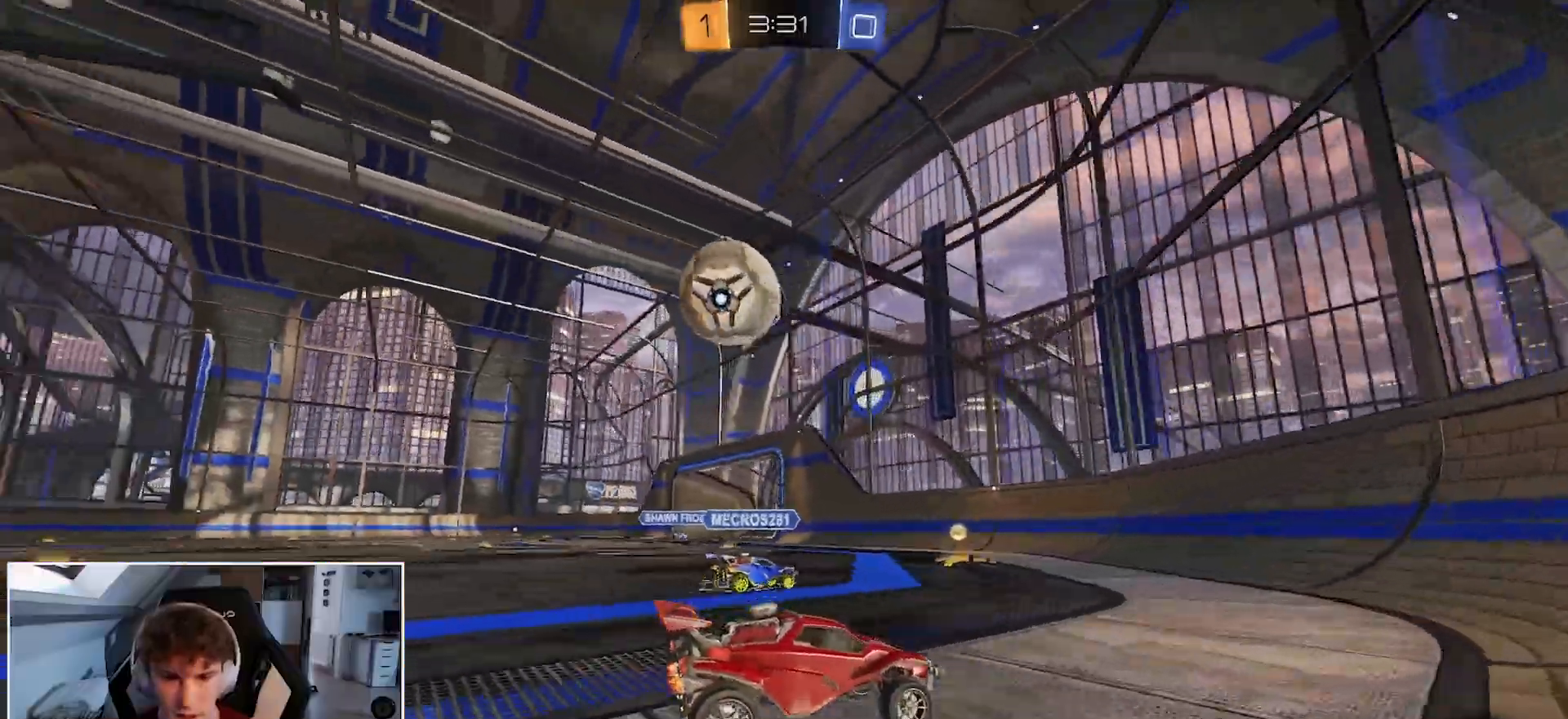
{"buttons": ["R1"], "left_stick": "center", "right_stick": "center", "events": [[150, "R1", "down"], [333, "left_stick", "center"]]}
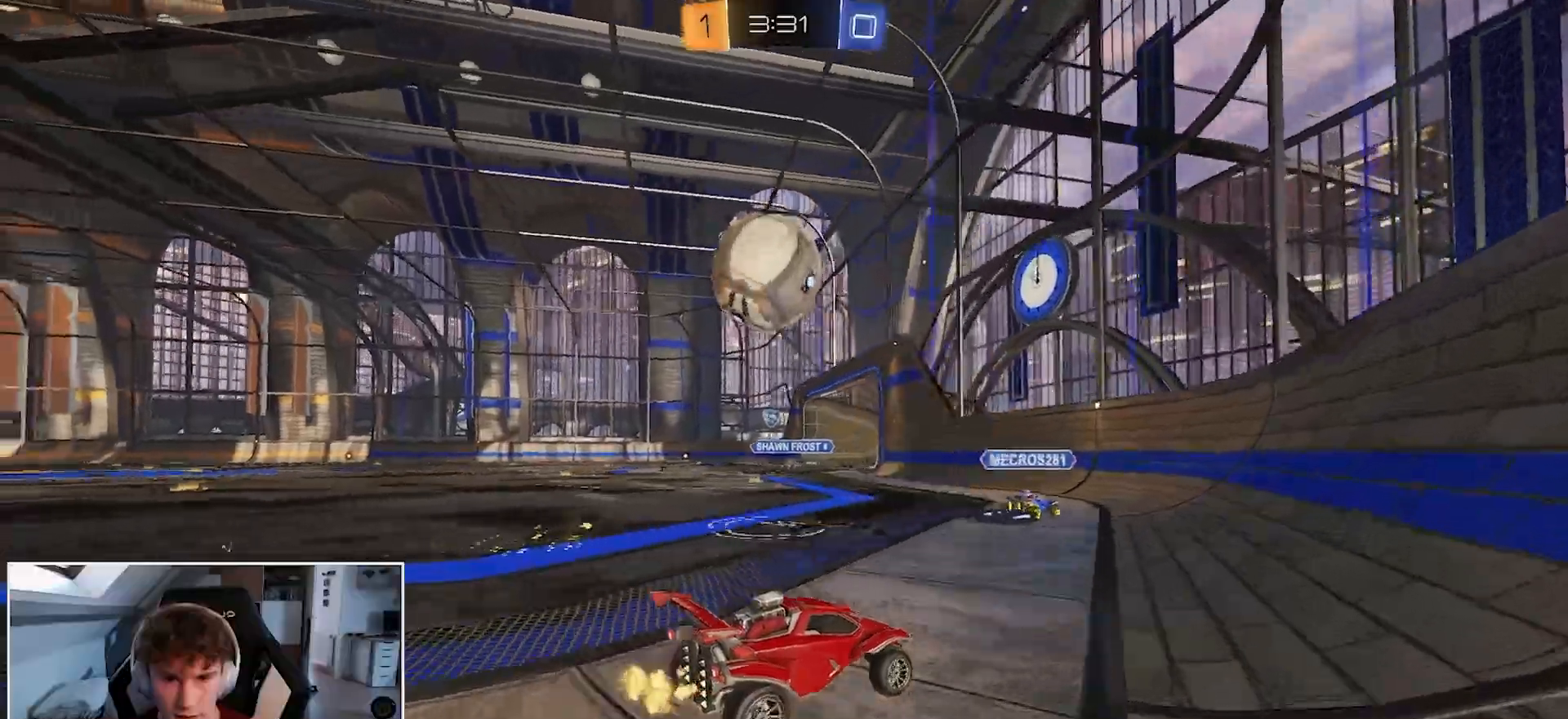
{"buttons": ["B", "R1"], "left_stick": "left", "right_stick": "center", "events": [[50, "left_stick", "left"], [117, "left_stick", "center"], [317, "left_stick", "left"], [417, "B", "down"]]}
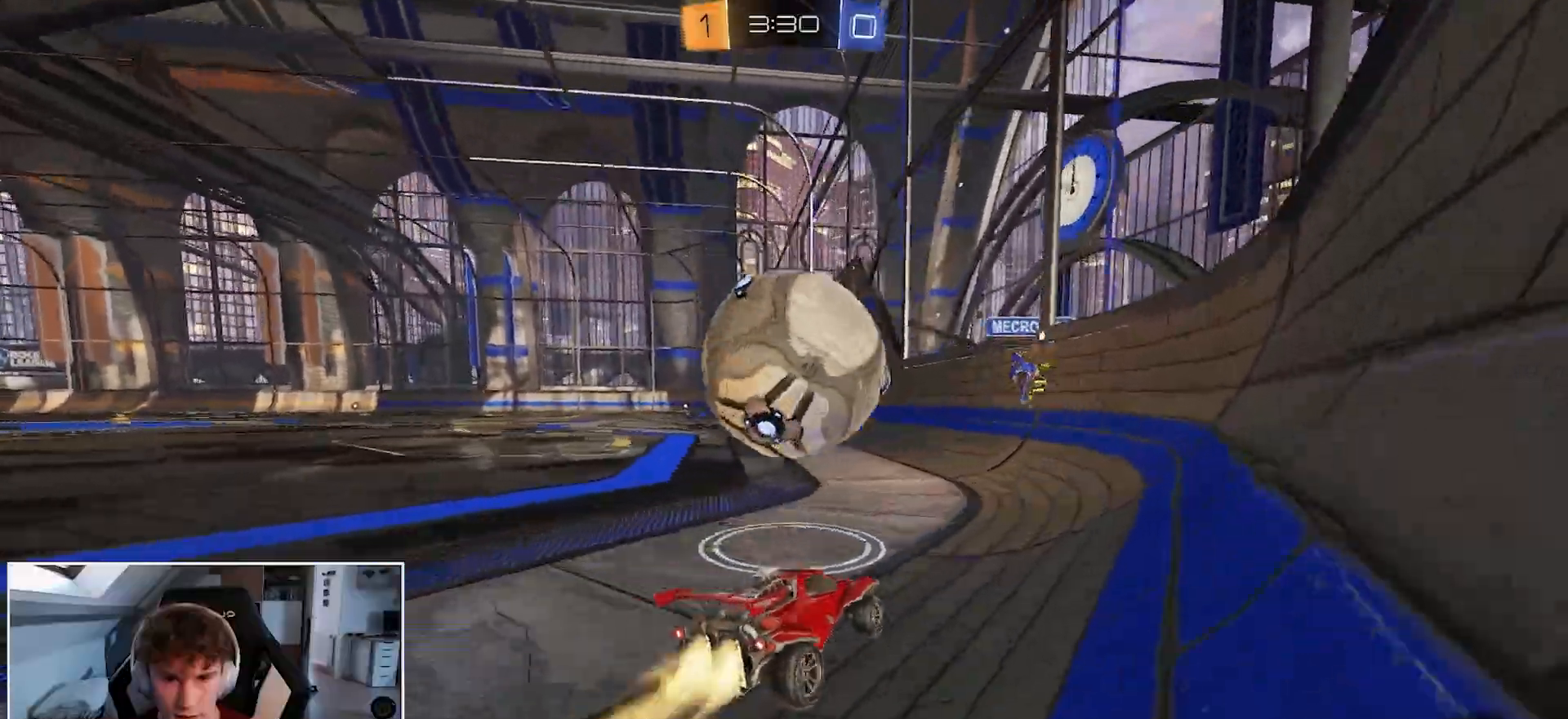
{"buttons": ["R1"], "left_stick": "left", "right_stick": "center", "events": [[67, "B", "up"]]}